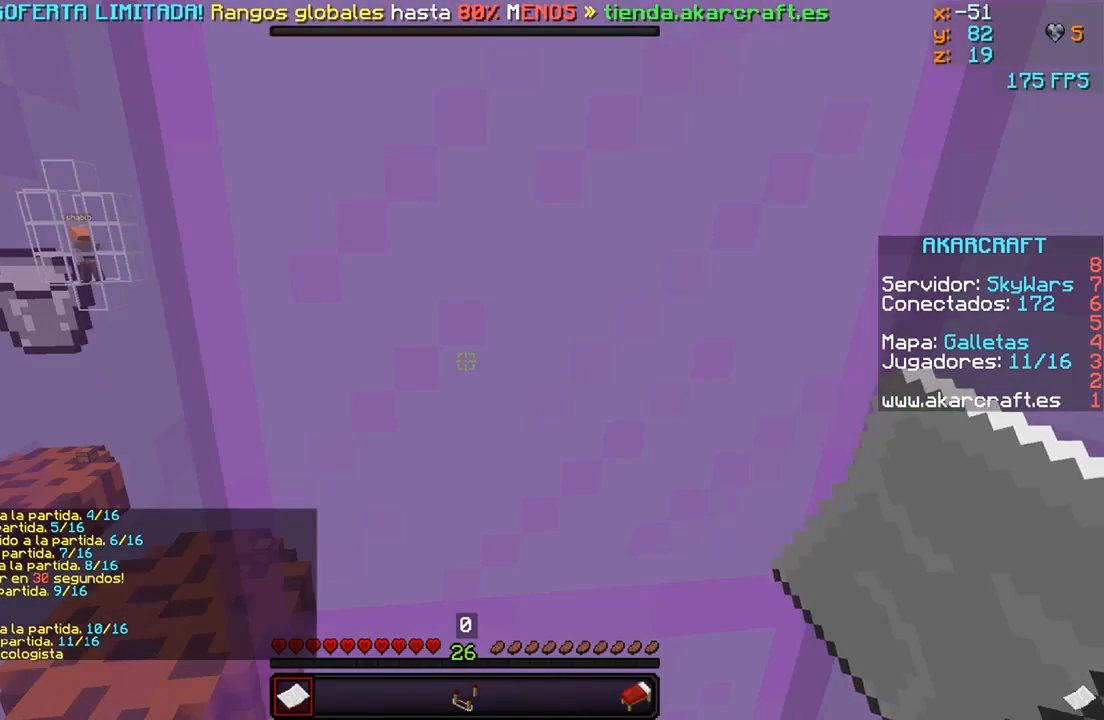
Gameplay with keyboard and mouse; each line is a JSON object with the keys and mouse buttons held at the frame after it. "events" lists presses ("down") and releases ("up") of "a", "d", "s", "w", "mouse_left" and "mouse_right" between this image and that frame as [ms after this image, input, new state], when the widget could be followed in between. "mouse_left", "mouse_right" = the "left", "right" buttons of the "mouse" list. No other keys are recorded. Fast repeated clicks can show as one long hold. Mouse movement is not recorded.
{"keys": [], "mouse": ["right"], "events": []}
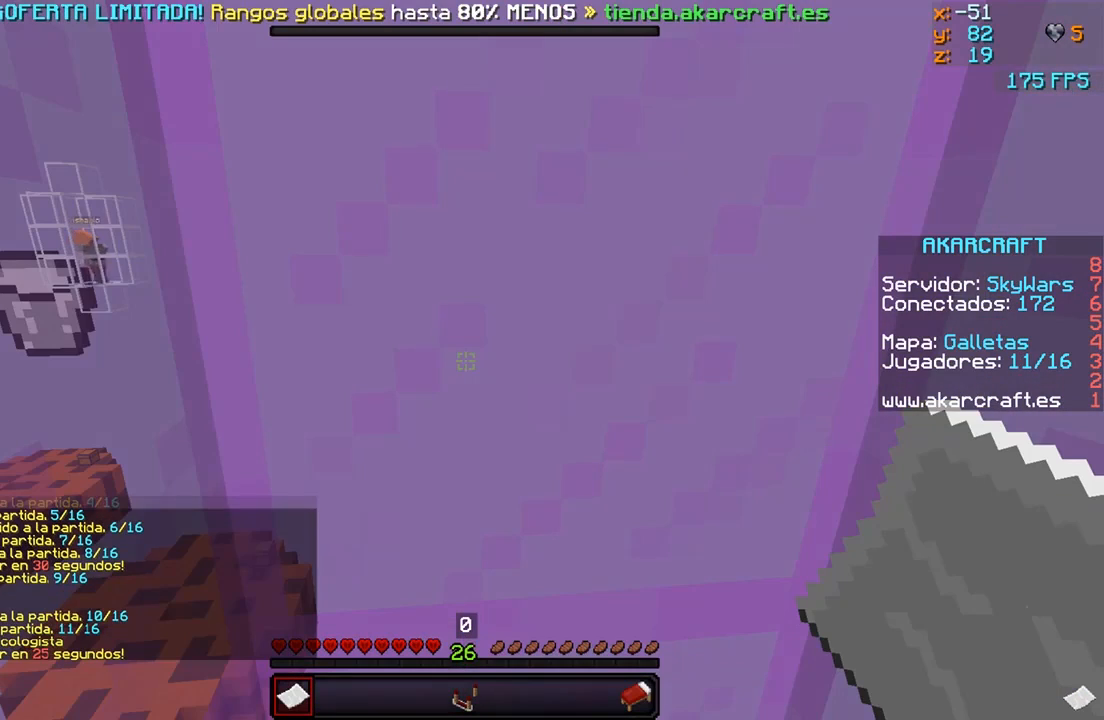
{"keys": [], "mouse": ["right"], "events": []}
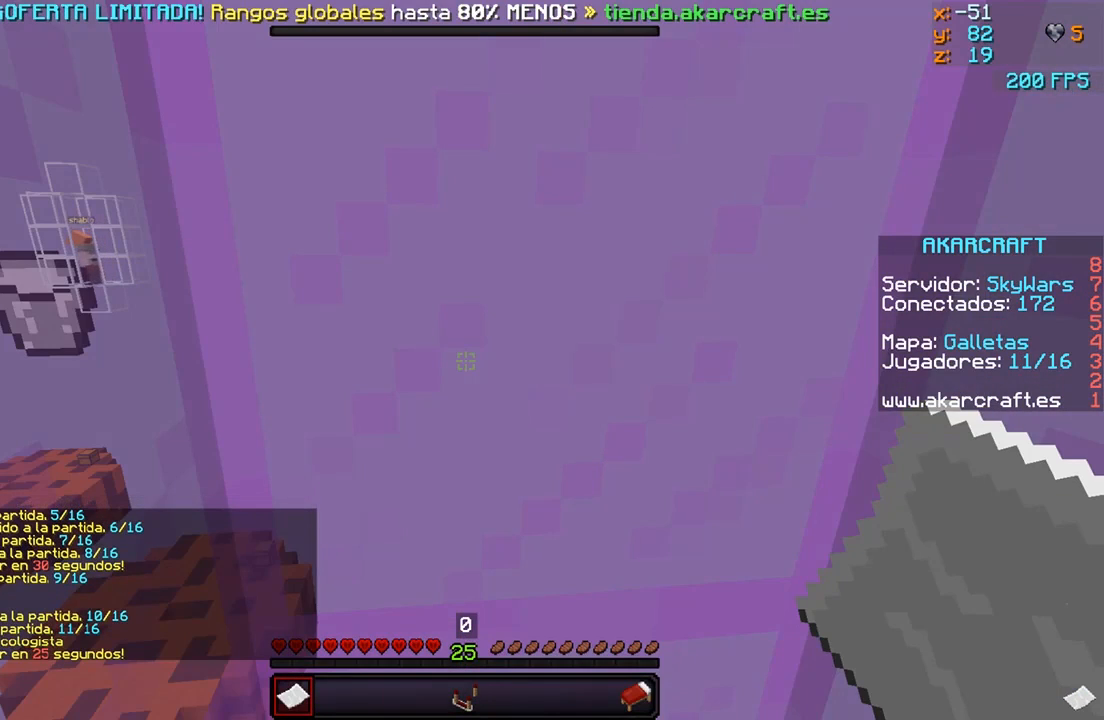
{"keys": [], "mouse": ["right"], "events": []}
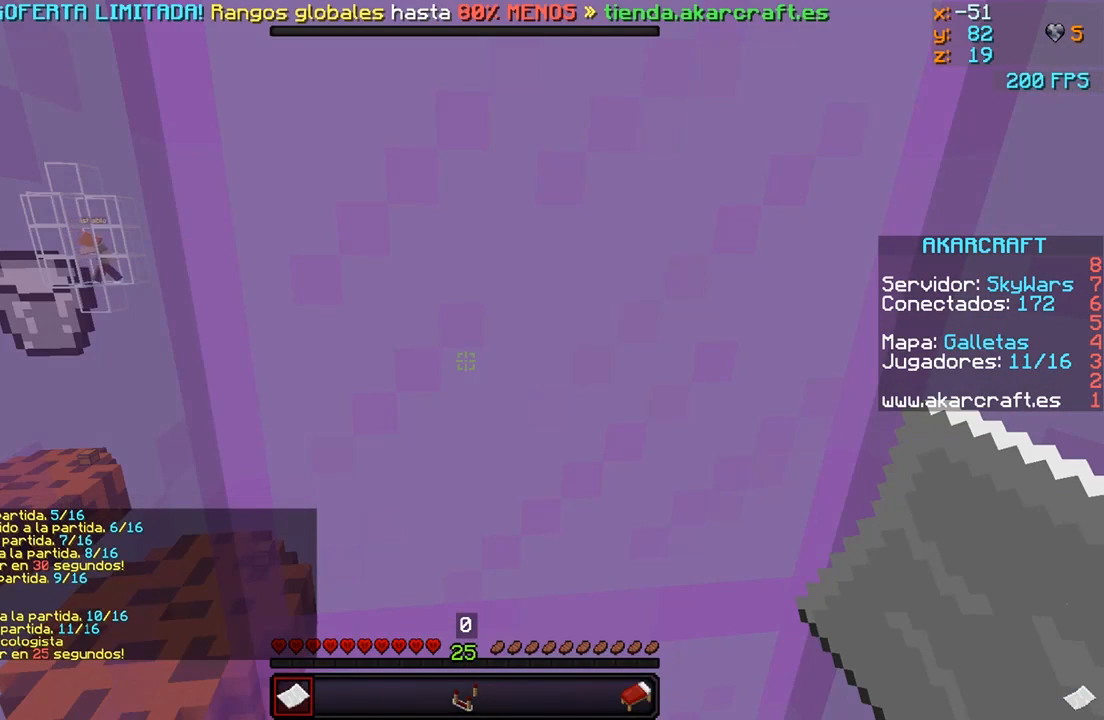
{"keys": [], "mouse": ["right"], "events": []}
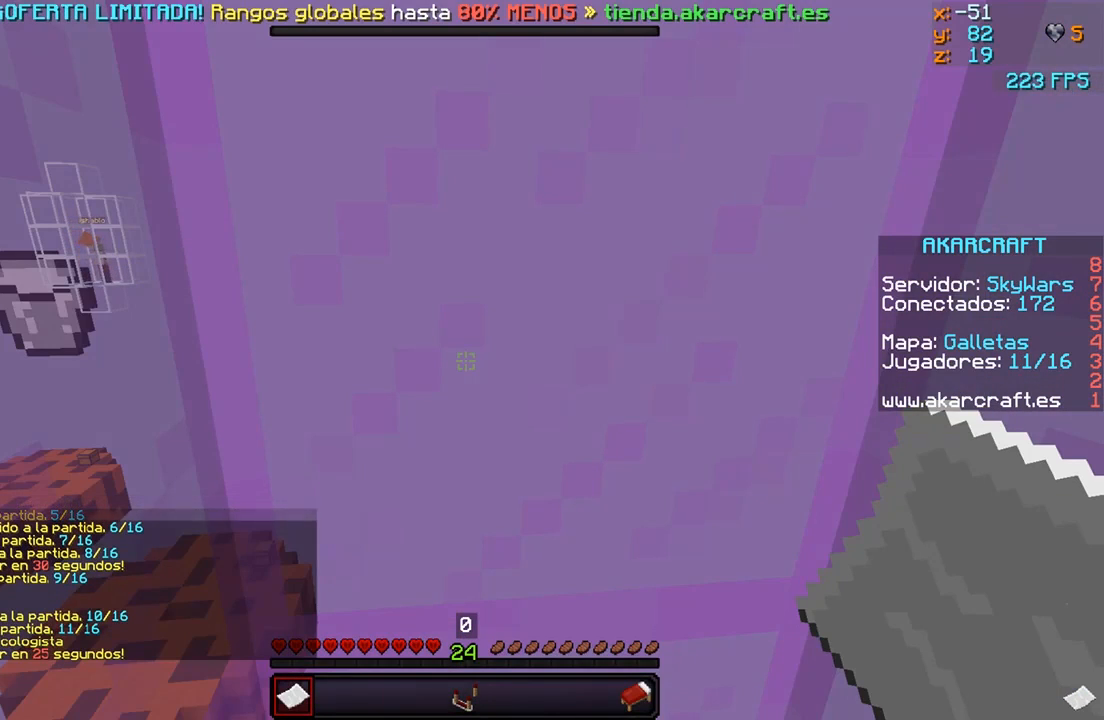
{"keys": [], "mouse": ["right"], "events": []}
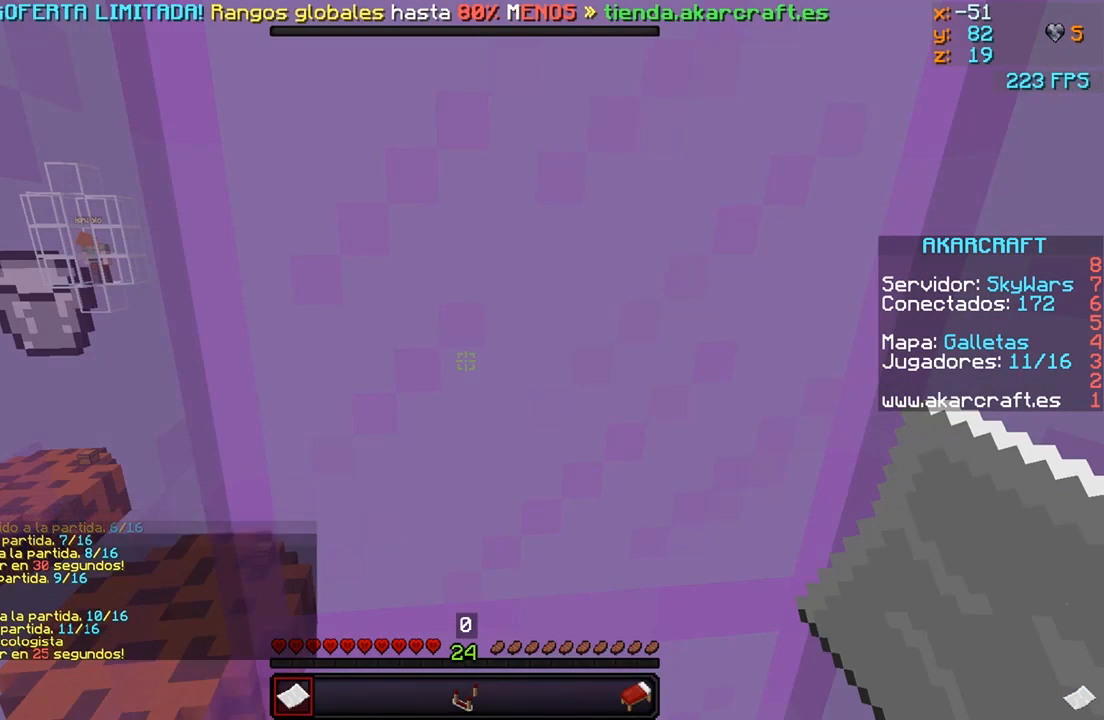
{"keys": [], "mouse": ["right"], "events": []}
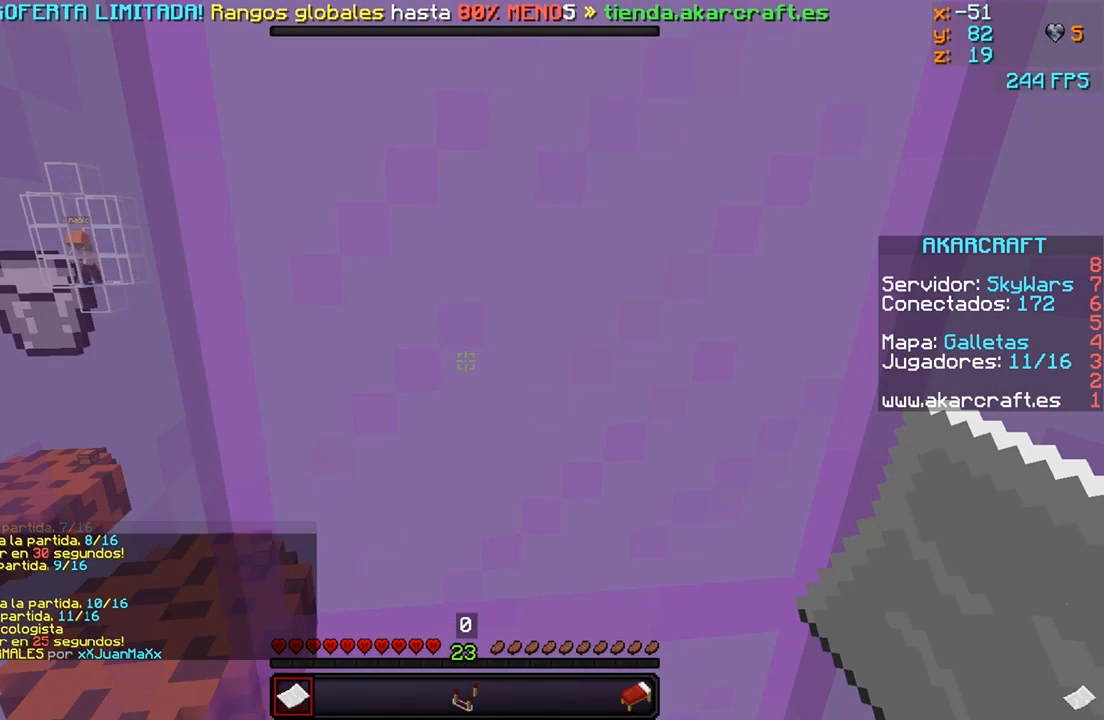
{"keys": [], "mouse": ["right"], "events": []}
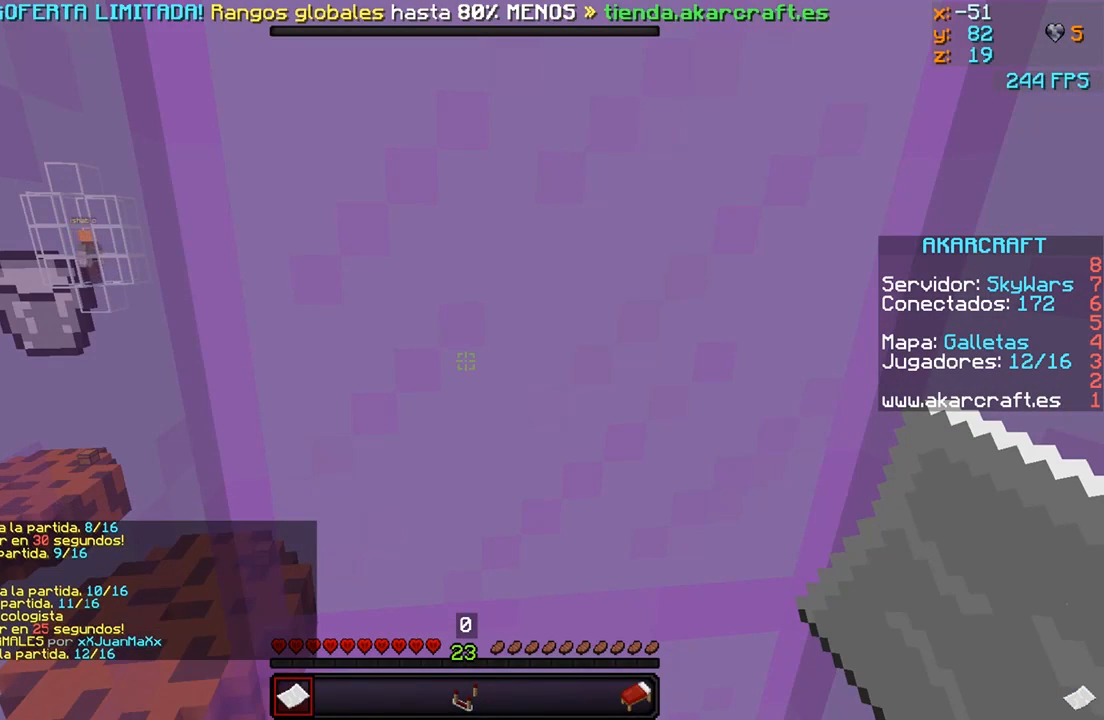
{"keys": [], "mouse": ["right"], "events": []}
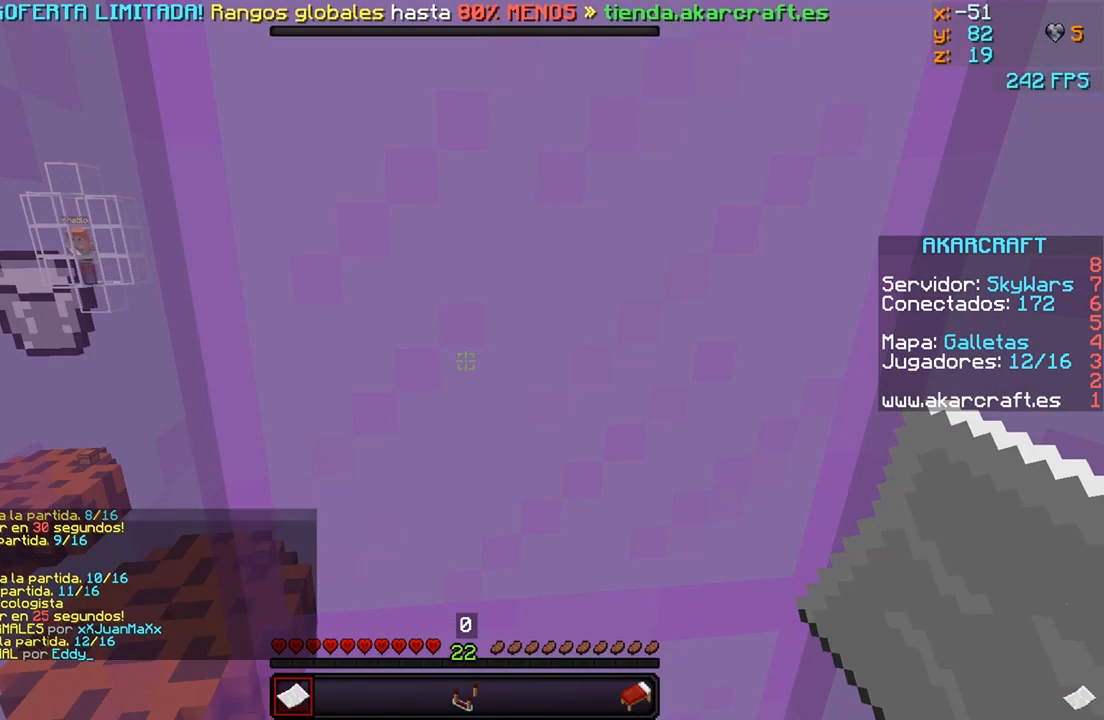
{"keys": [], "mouse": ["right"], "events": []}
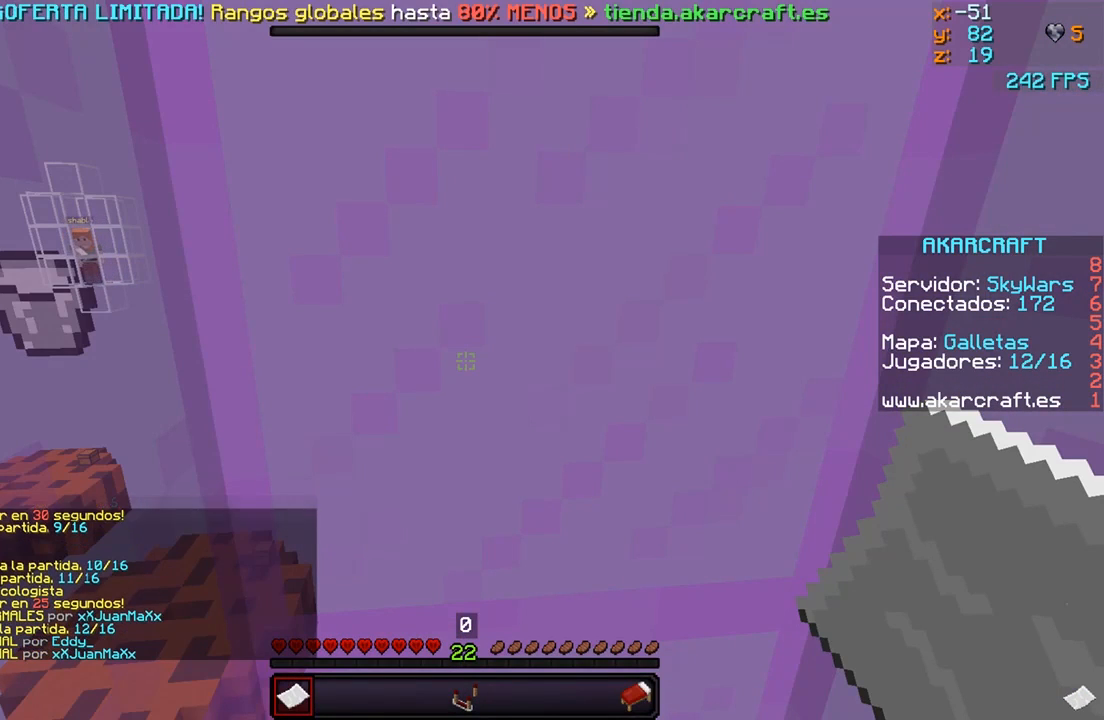
{"keys": [], "mouse": ["right"], "events": []}
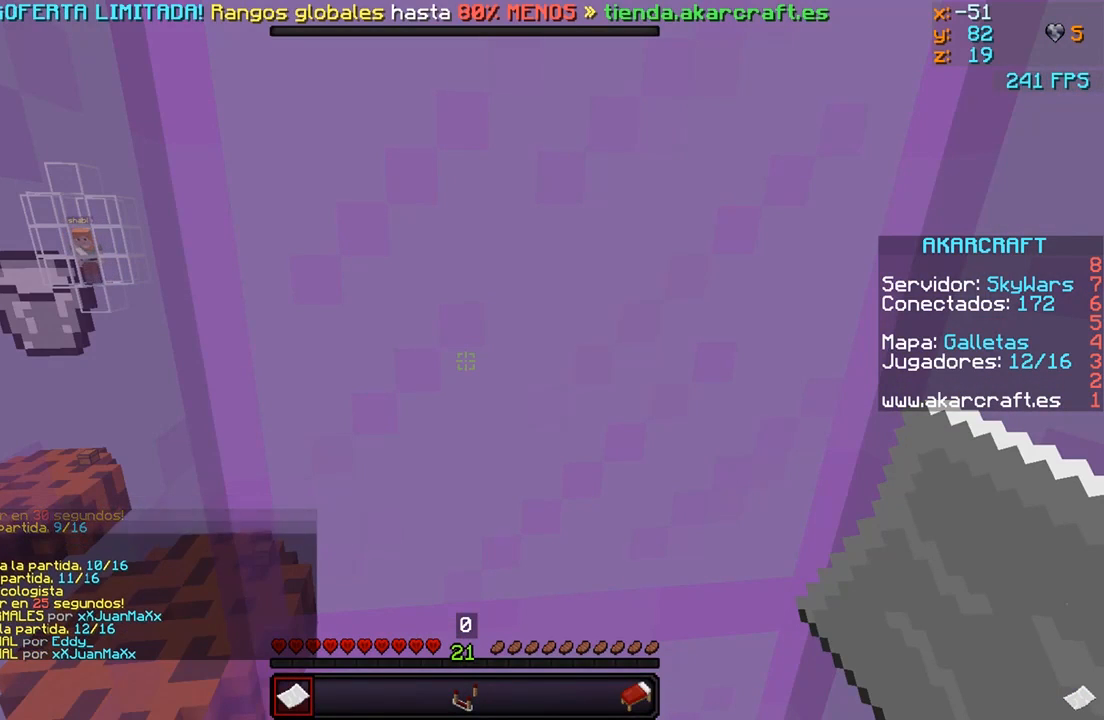
{"keys": [], "mouse": ["right"], "events": []}